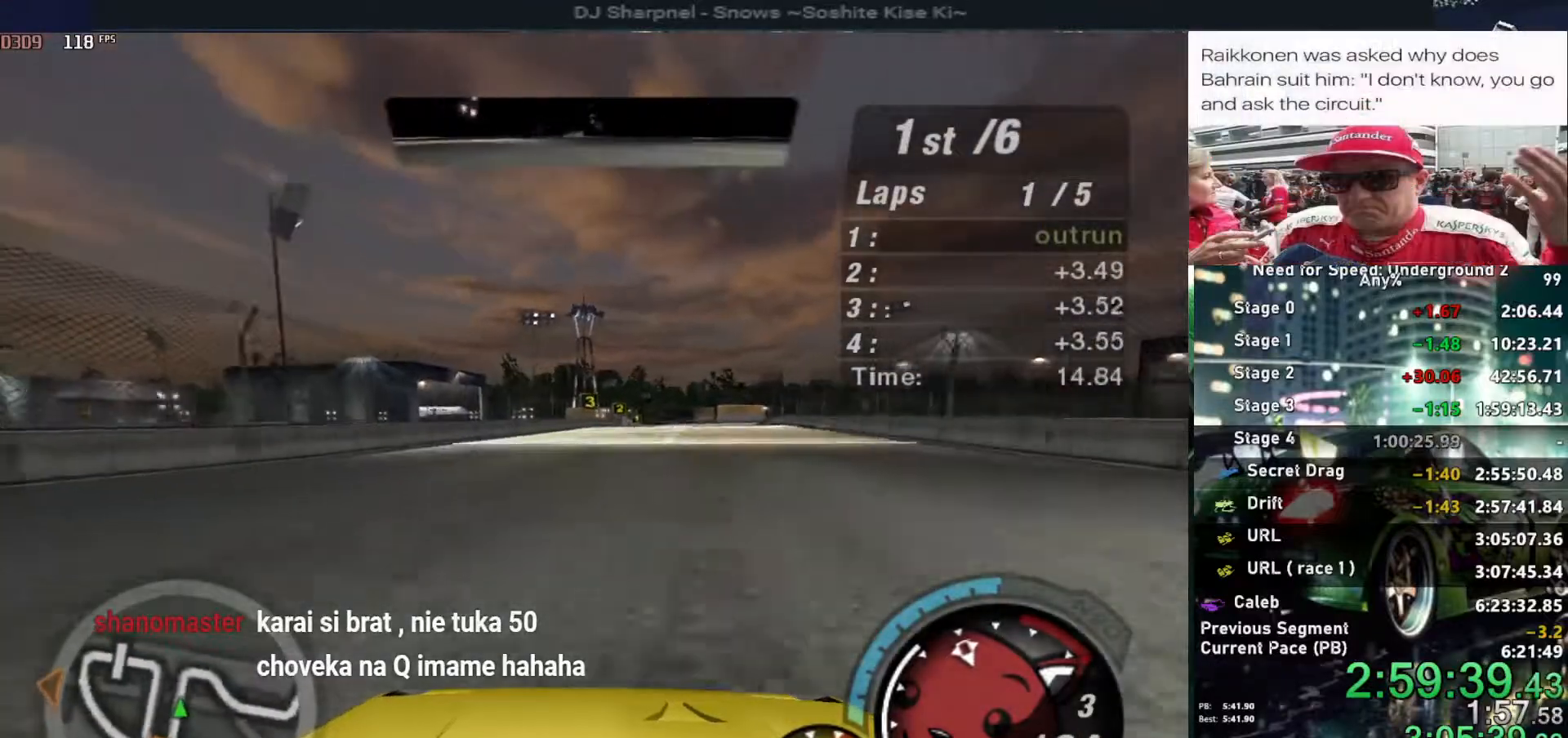
Gameplay with keyboard; each line is a JSON object with the keys held at the frame after it. "events" lists presses ("down") and releases ("up") of "alt", "ctrl", "down", "escape", "left", "r", "return", "right", "shift", "space", "super", "t", "tab", "u" and "up" between this image and that frame as [ms after this image, input, new state], when the widget could be followed in between. No other keys are recorded. Mouse input is not recorded.
{"keys": ["up"], "events": [[250, "right", "down"], [350, "right", "up"]]}
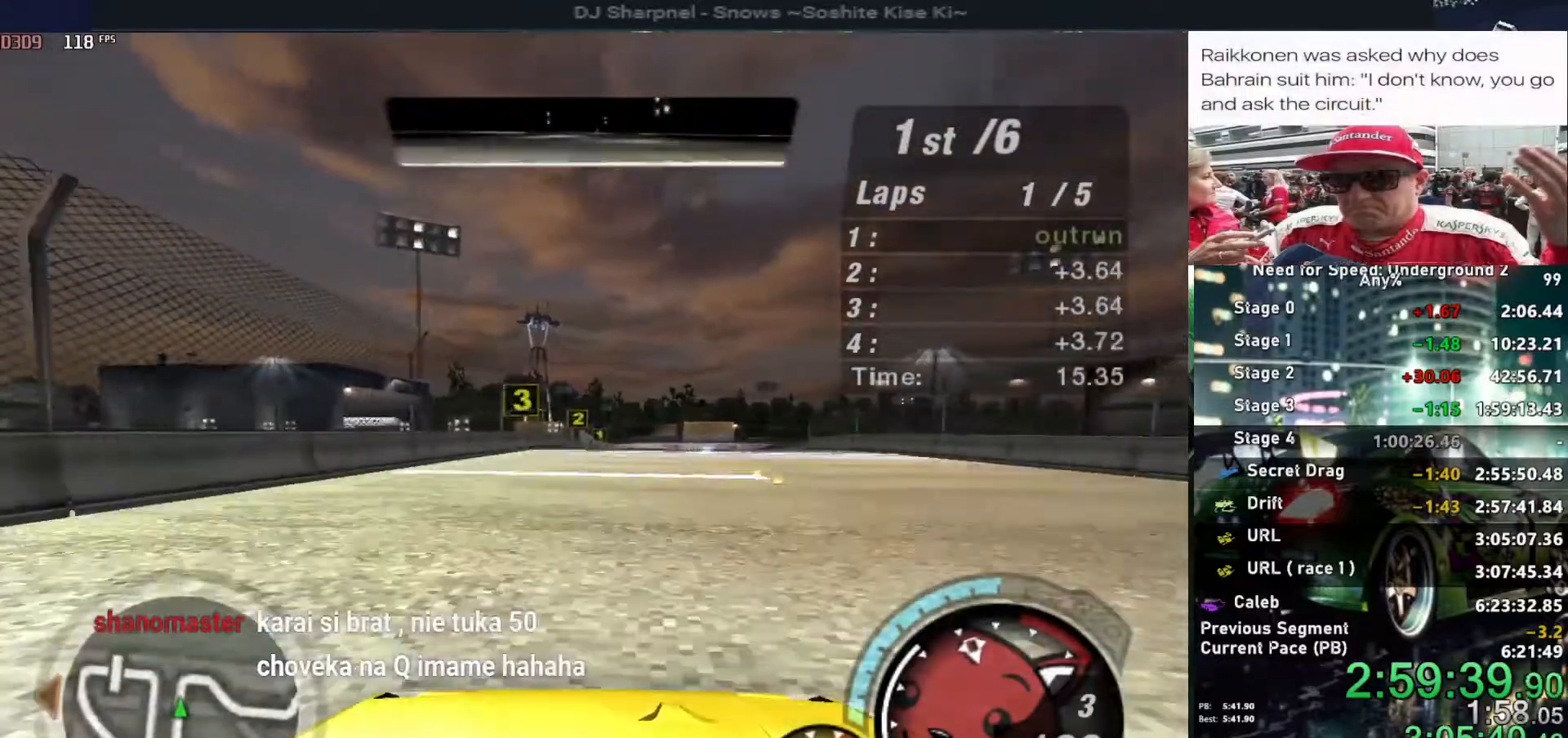
{"keys": ["up"], "events": [[67, "left", "down"], [117, "left", "up"], [367, "right", "down"], [500, "right", "up"]]}
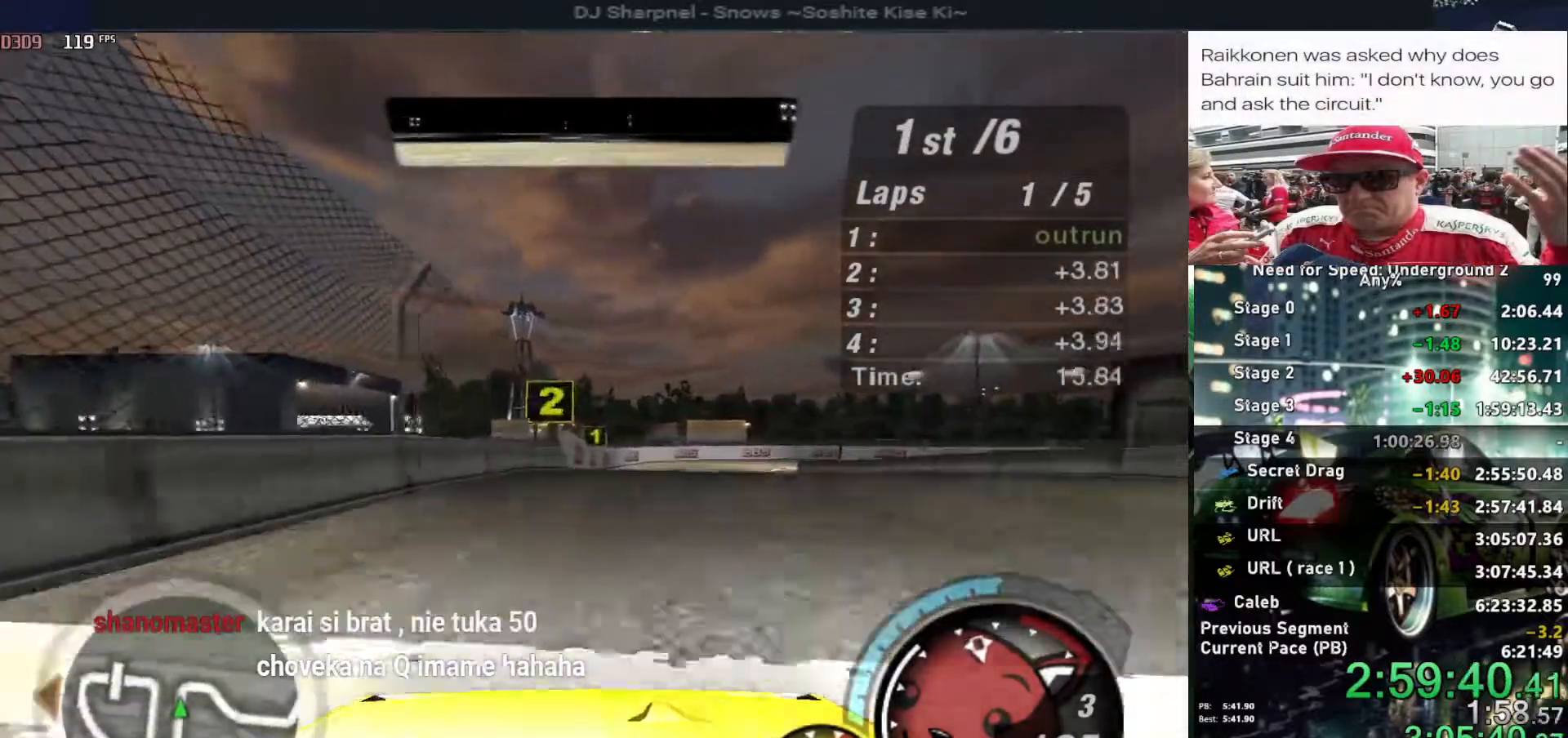
{"keys": ["right", "up"], "events": [[284, "right", "down"]]}
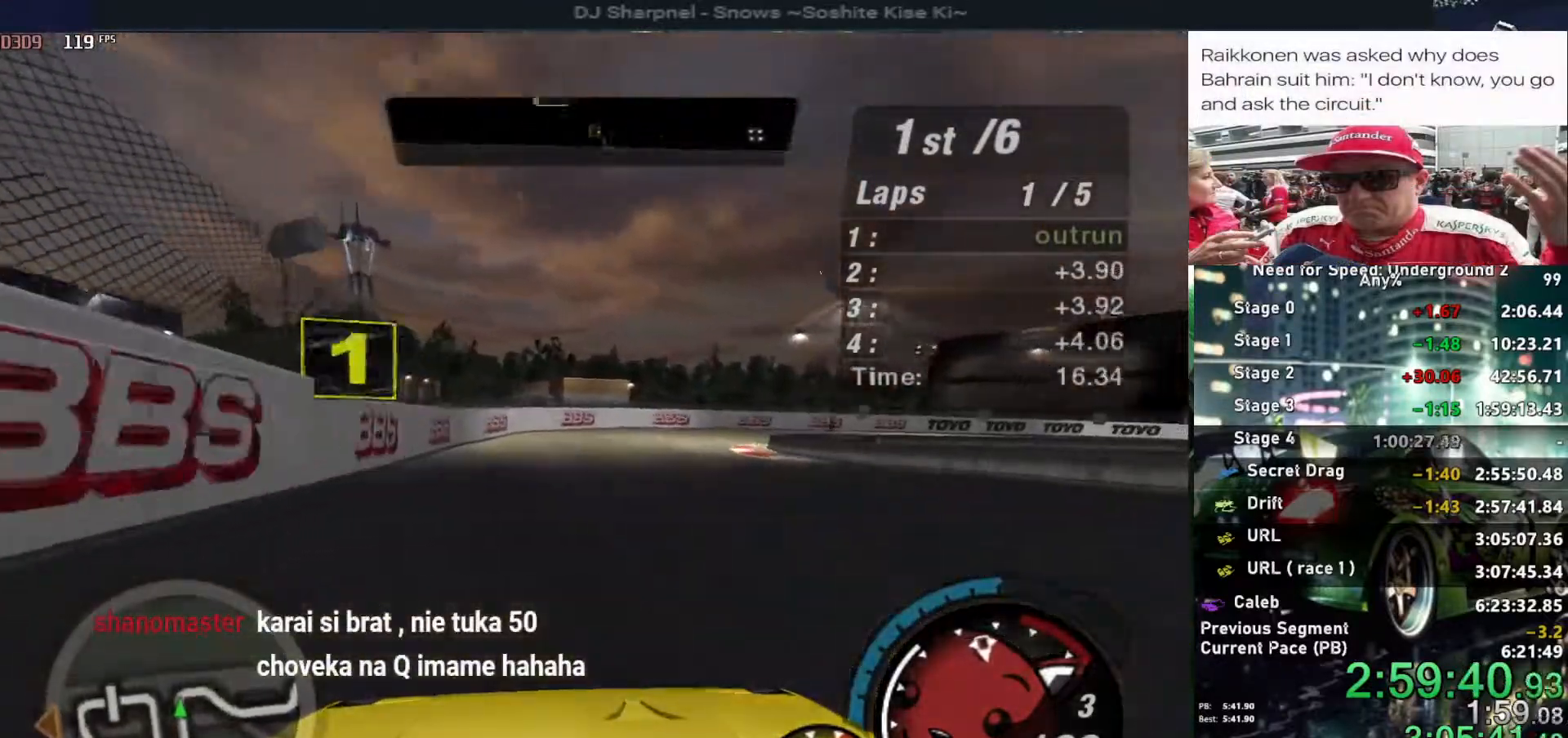
{"keys": ["right", "up"], "events": [[300, "up", "up"], [334, "up", "down"]]}
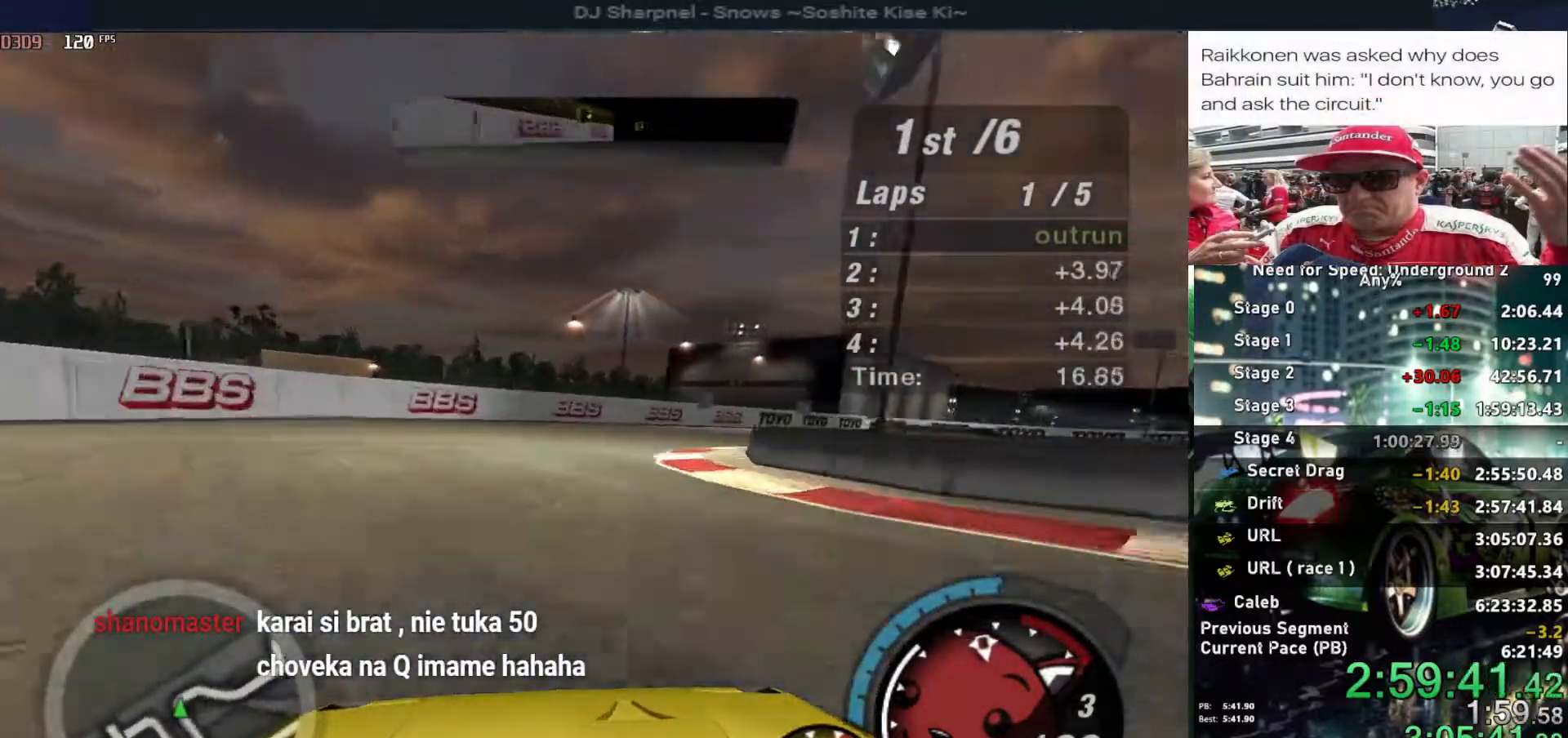
{"keys": ["right", "up"], "events": []}
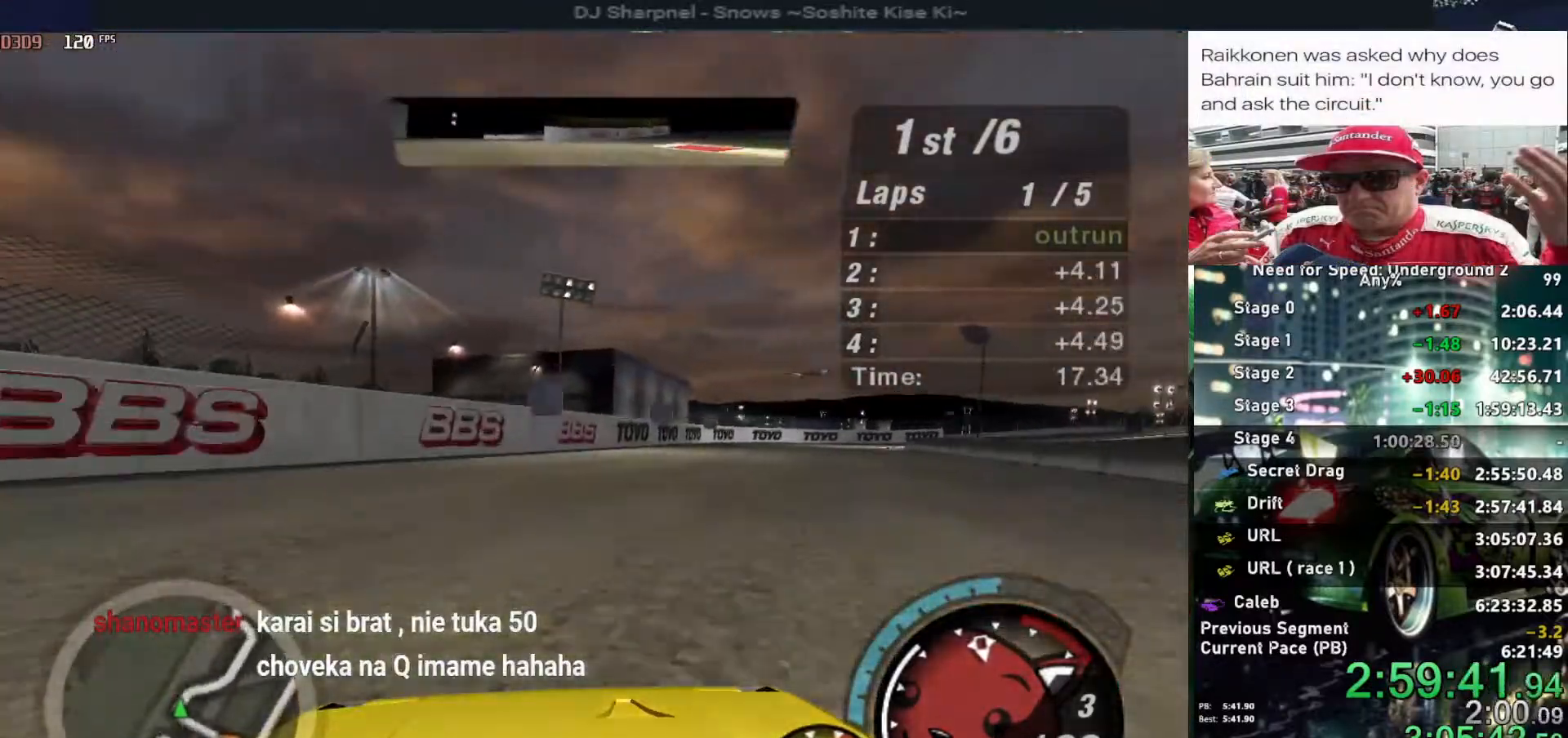
{"keys": ["right", "up"], "events": []}
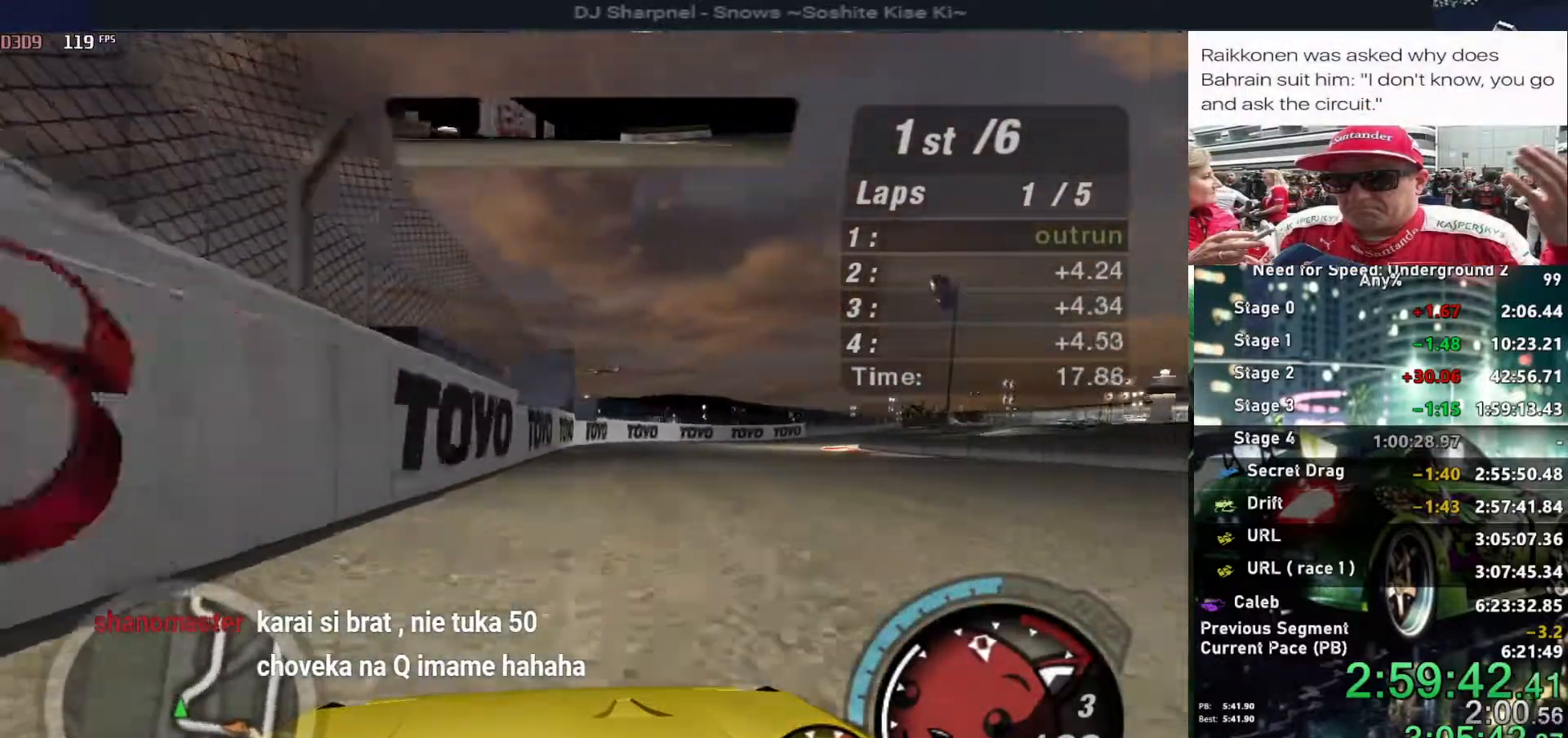
{"keys": ["right", "up"], "events": []}
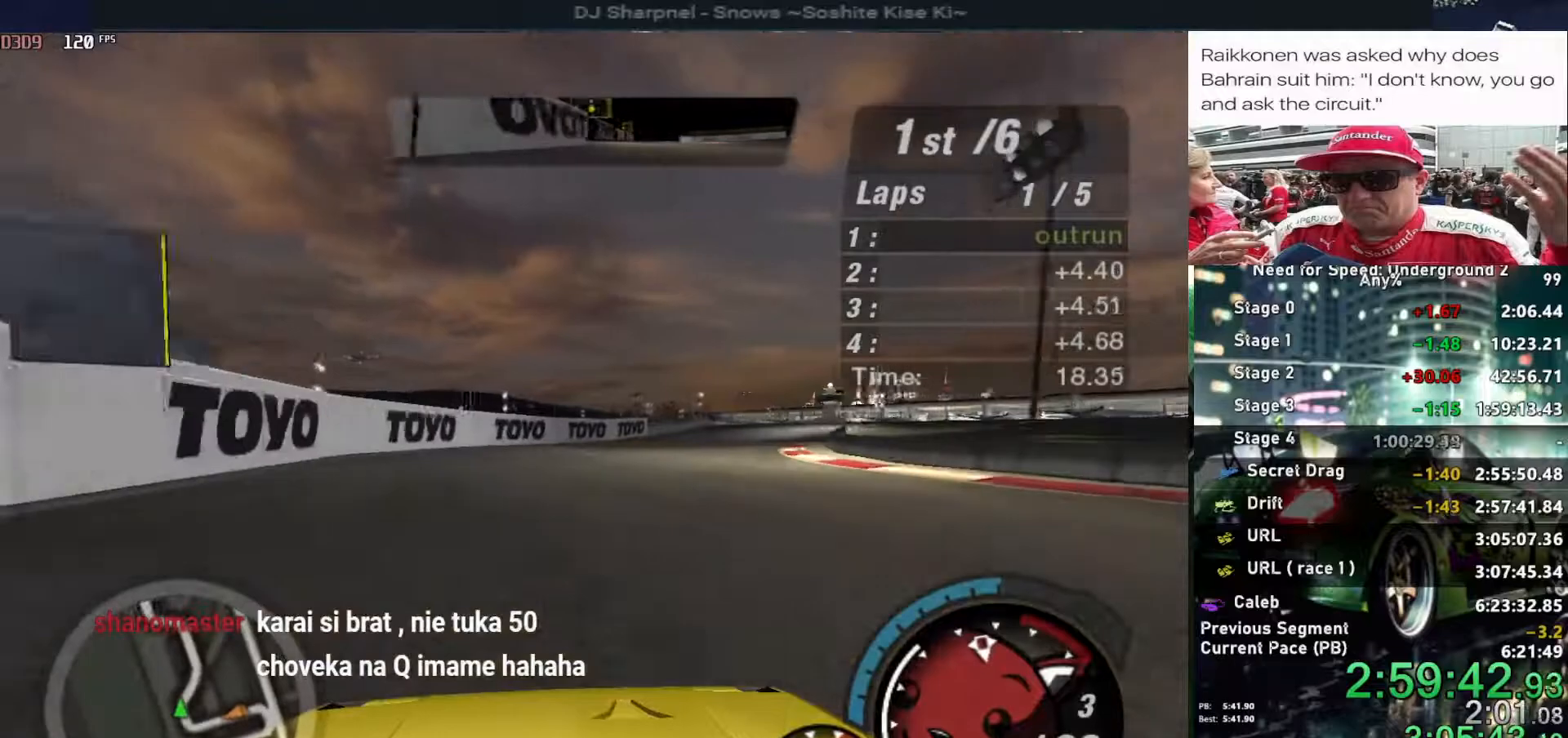
{"keys": ["up"], "events": [[300, "right", "up"]]}
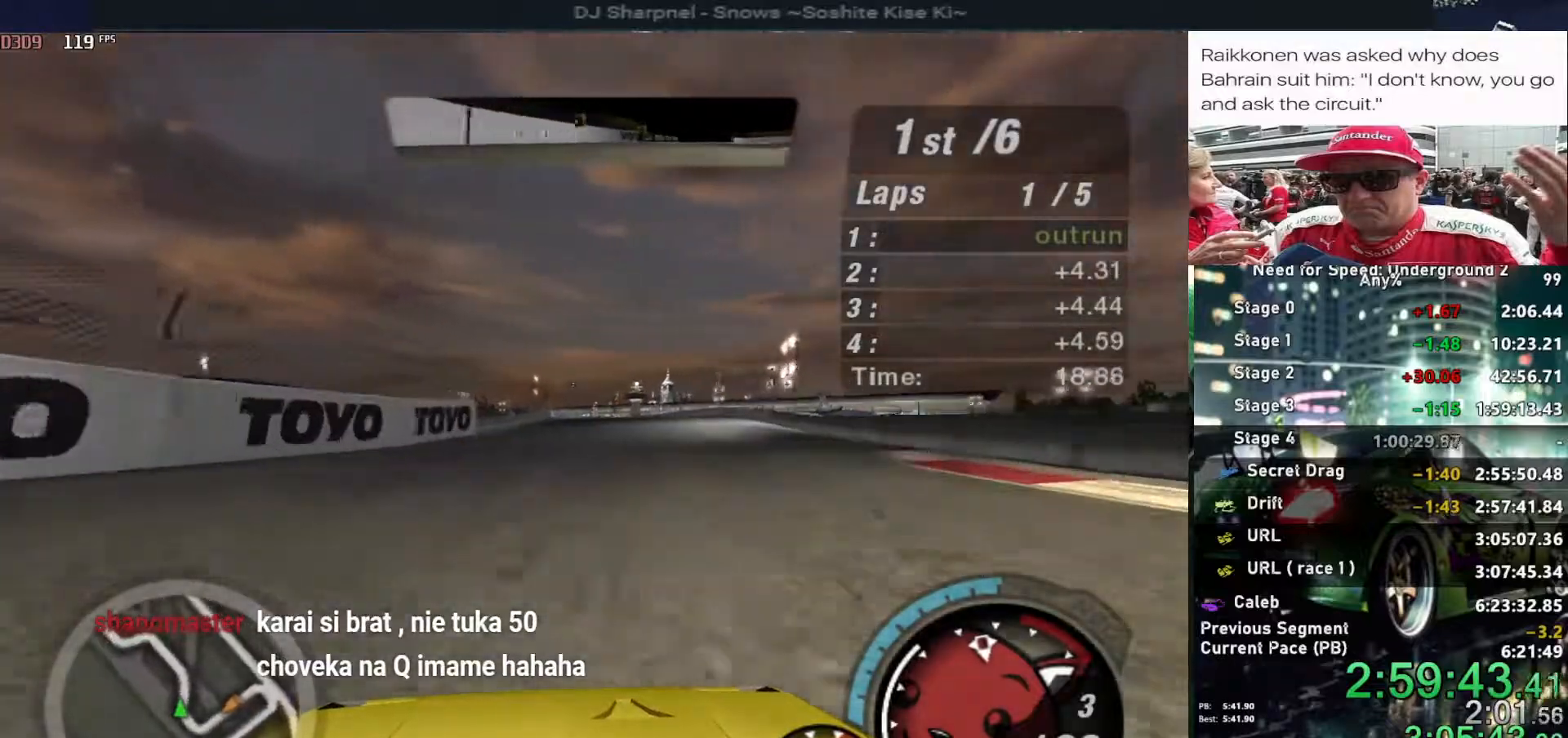
{"keys": ["up"], "events": []}
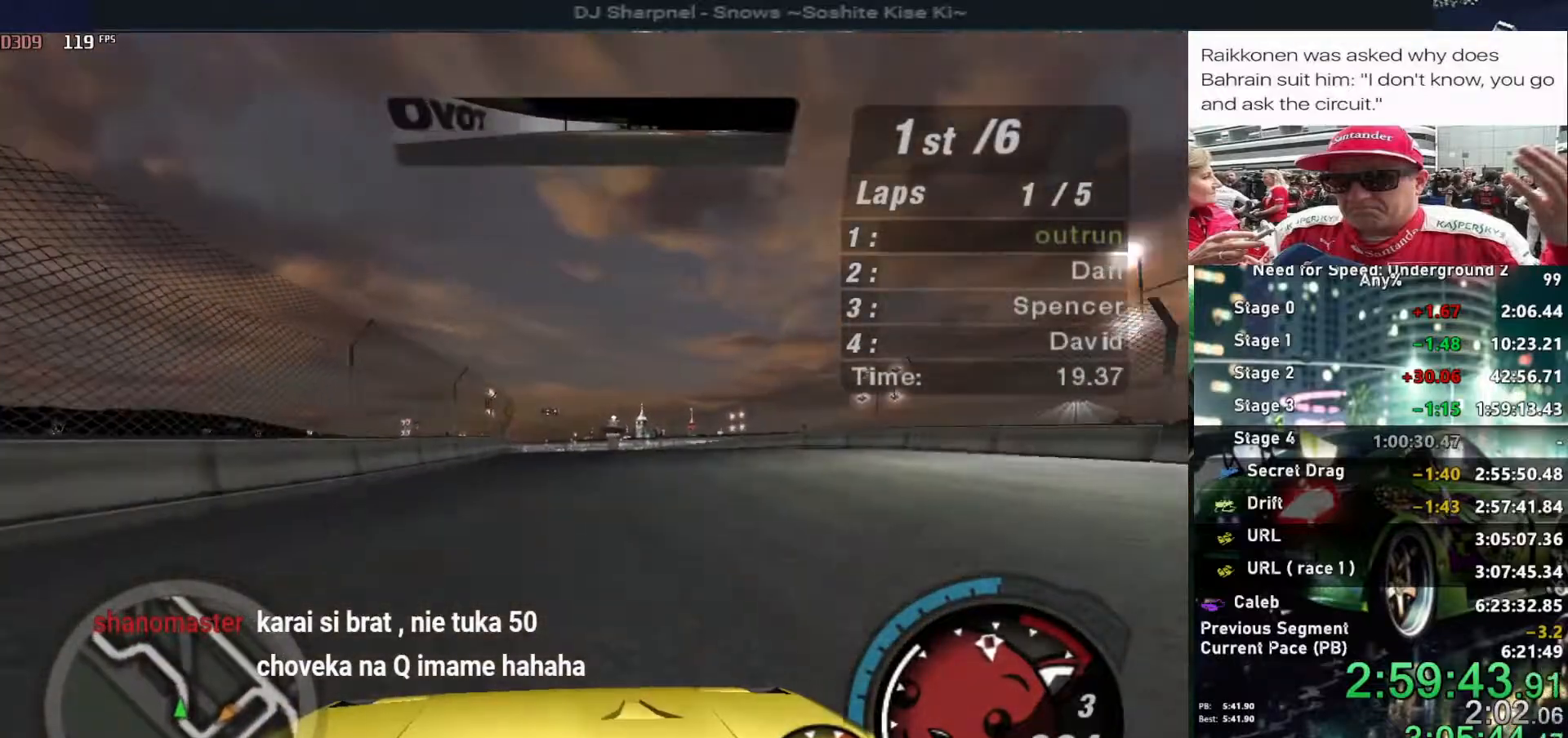
{"keys": ["up"], "events": []}
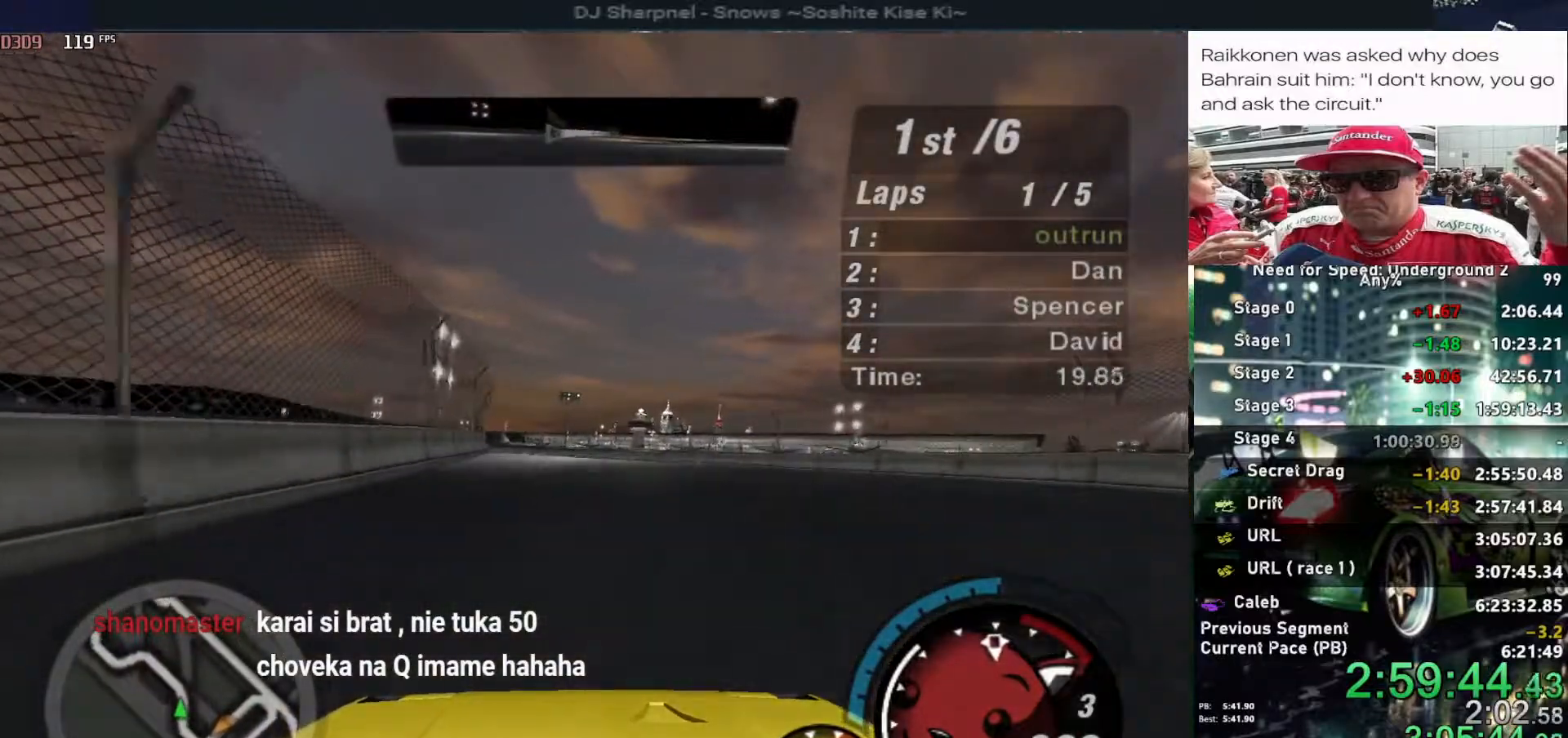
{"keys": ["up"], "events": [[34, "left", "down"], [117, "left", "up"]]}
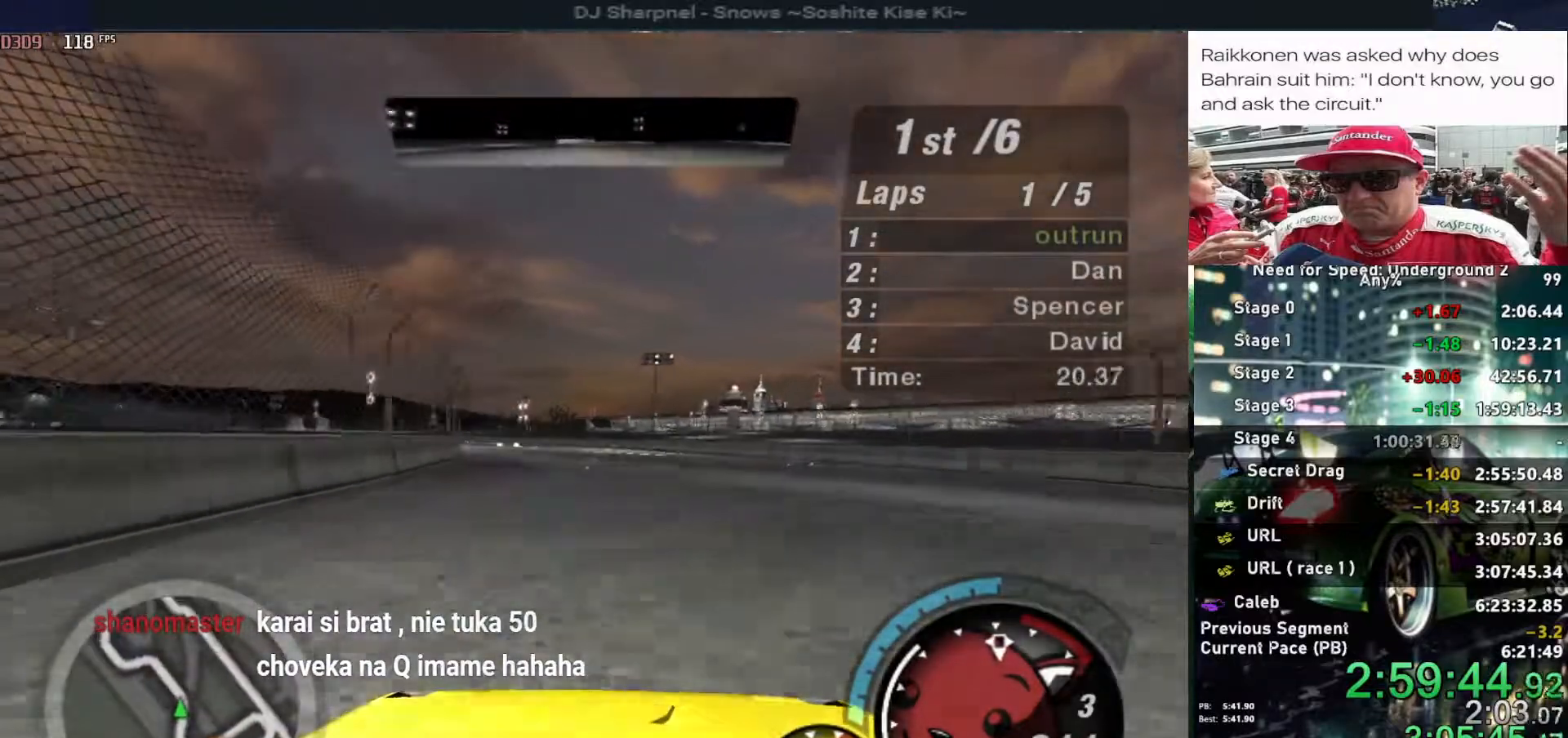
{"keys": ["up"], "events": [[100, "left", "down"], [234, "left", "up"]]}
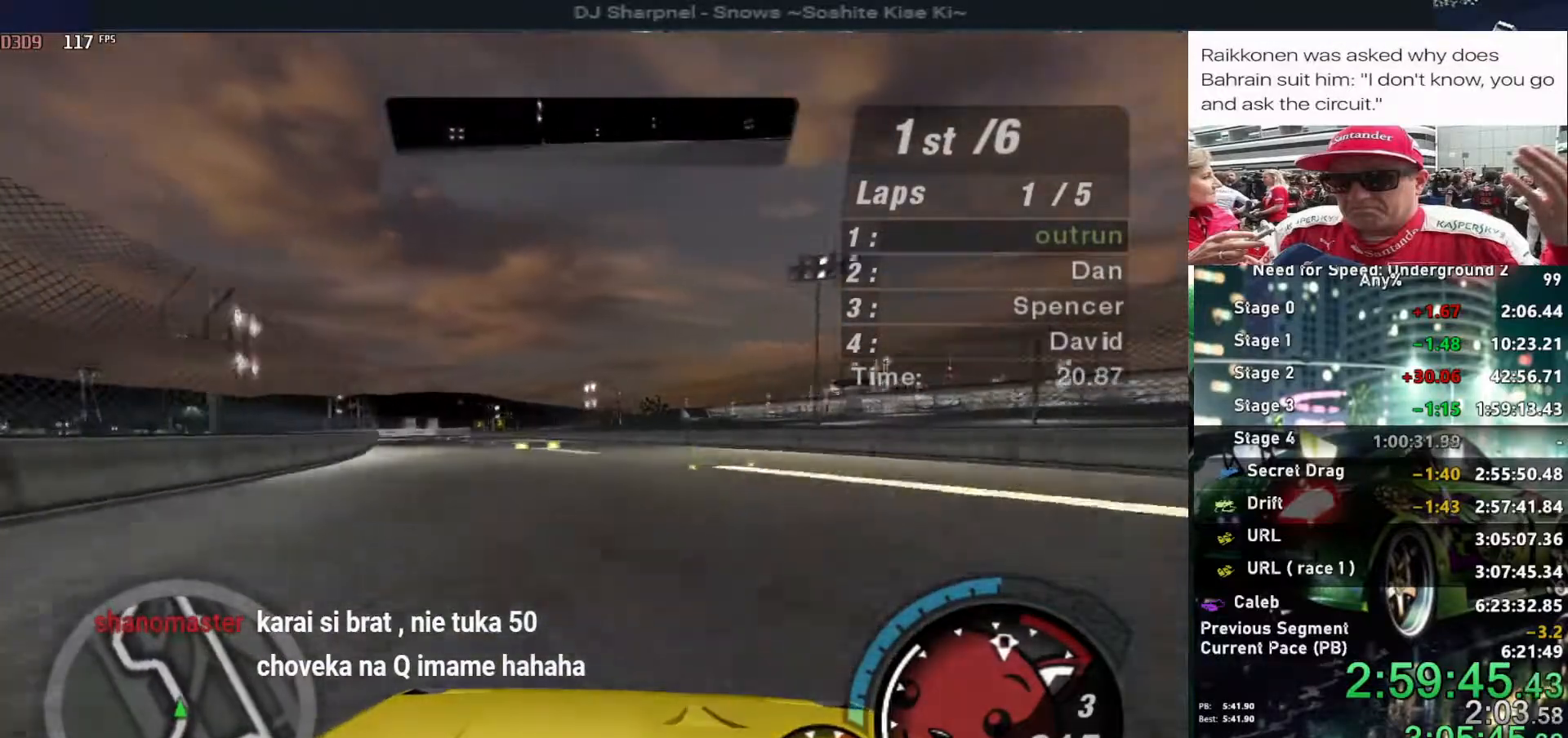
{"keys": ["up"], "events": [[100, "left", "down"], [300, "left", "up"], [400, "left", "down"], [484, "left", "up"]]}
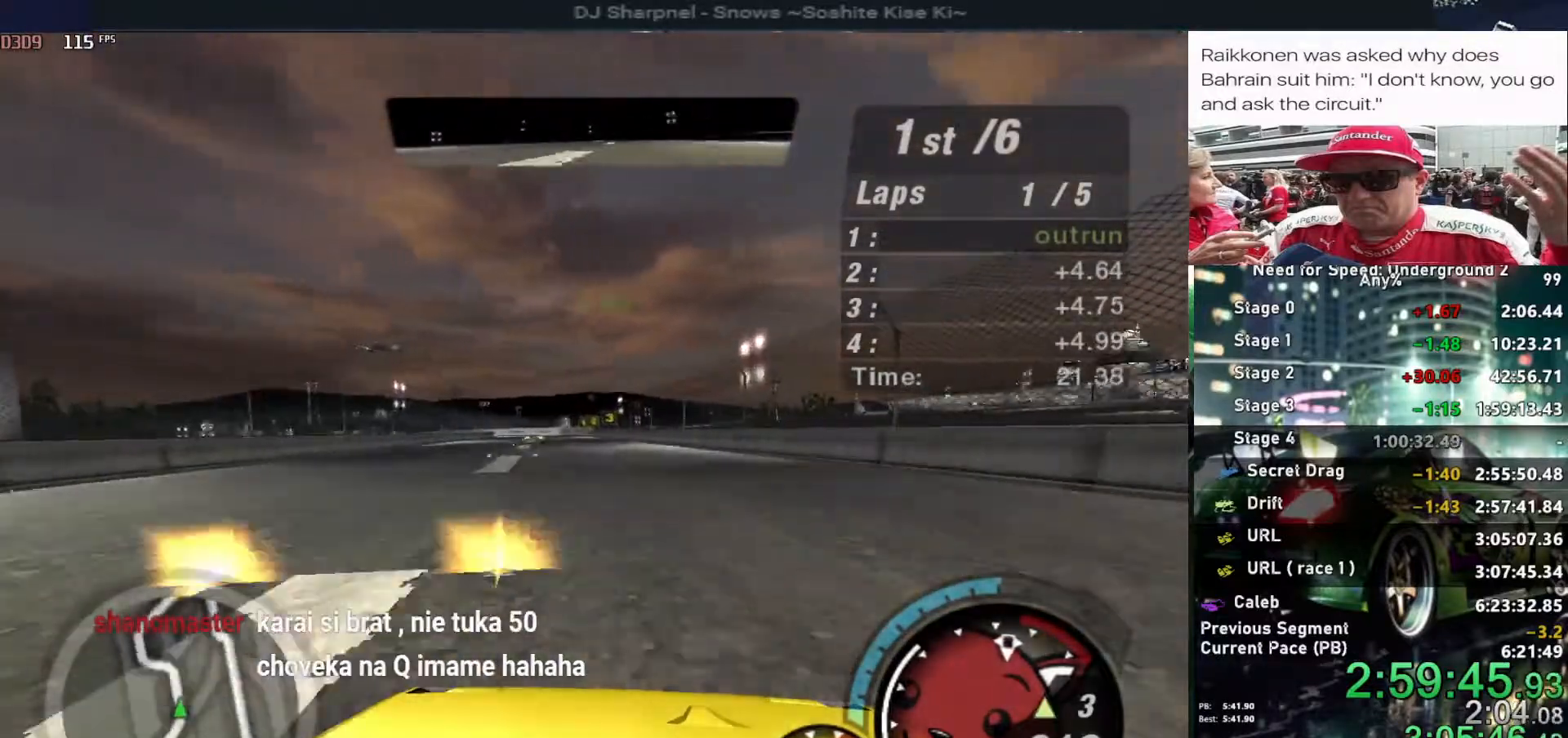
{"keys": ["up"], "events": []}
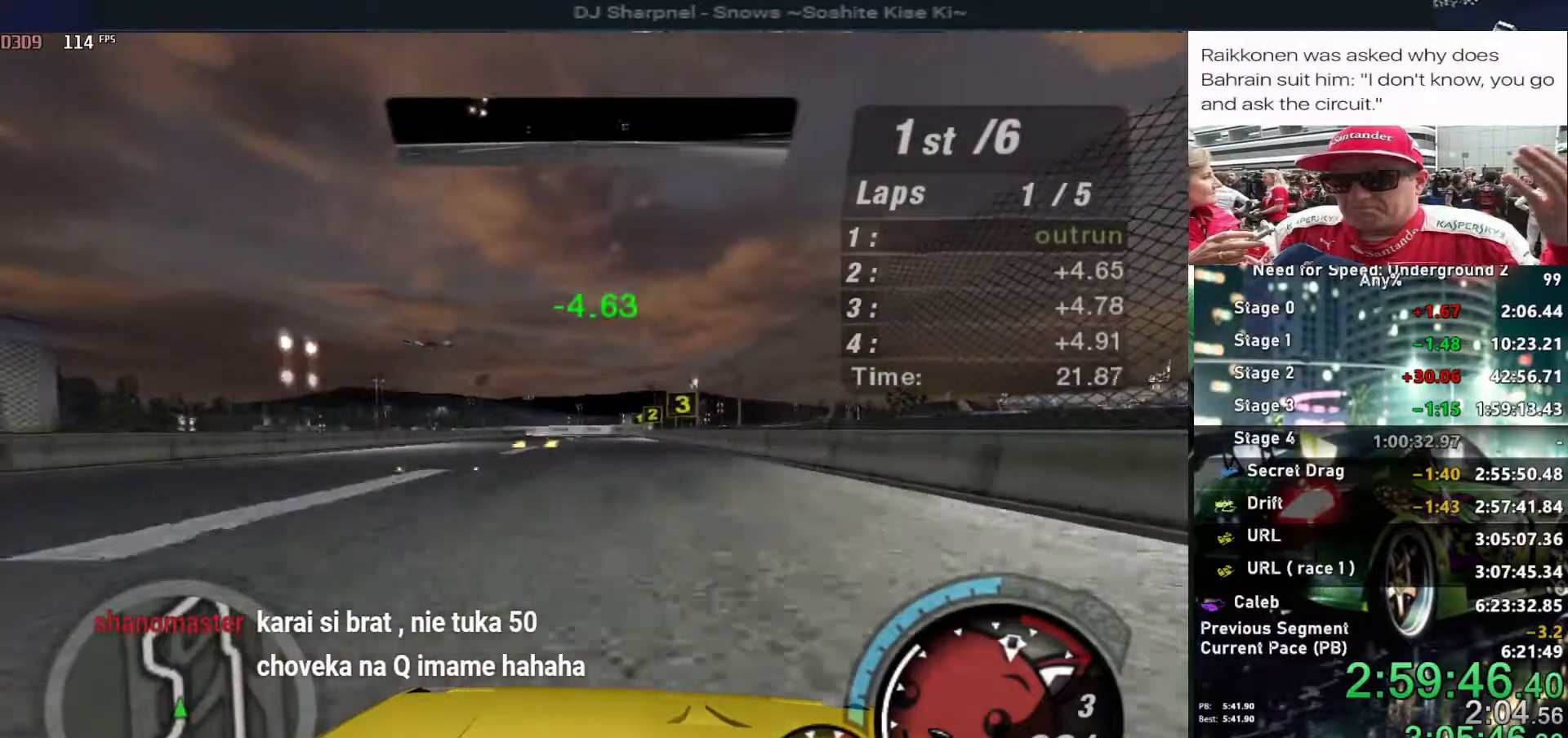
{"keys": ["up"], "events": []}
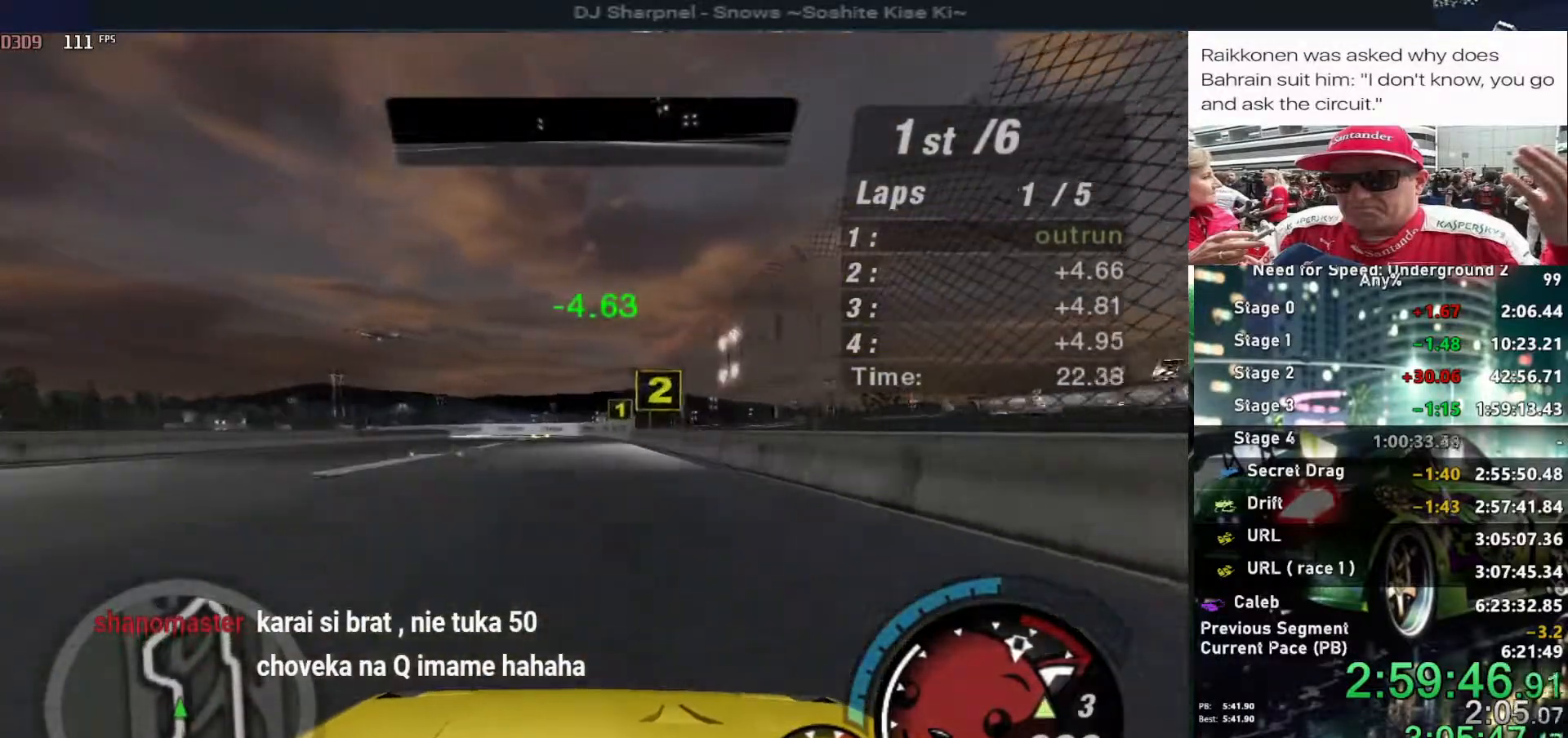
{"keys": ["left", "up"], "events": [[250, "left", "down"], [384, "left", "up"], [434, "left", "down"]]}
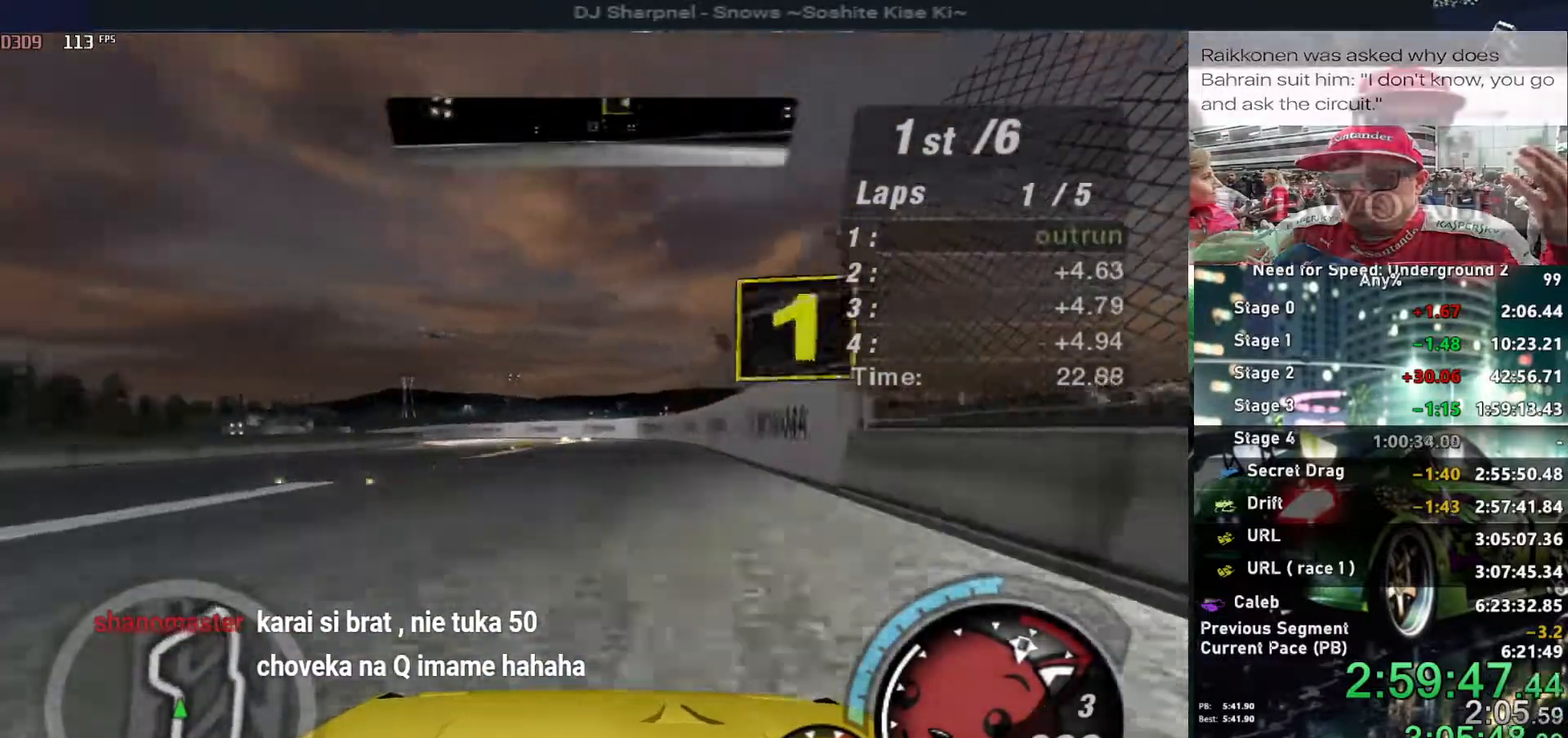
{"keys": ["left", "up"], "events": [[84, "up", "up"], [167, "up", "down"]]}
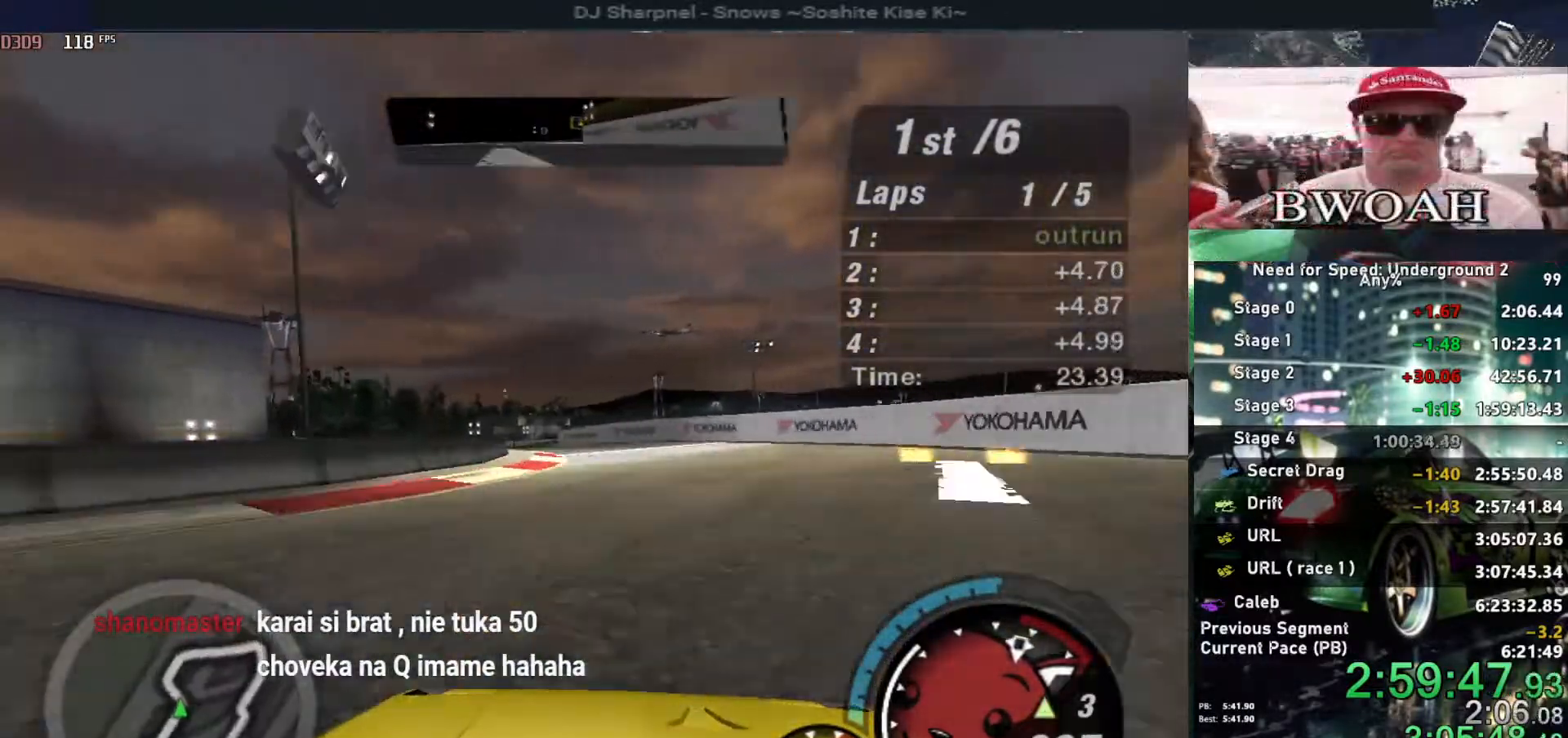
{"keys": ["left", "up"], "events": [[134, "left", "up"], [184, "left", "down"]]}
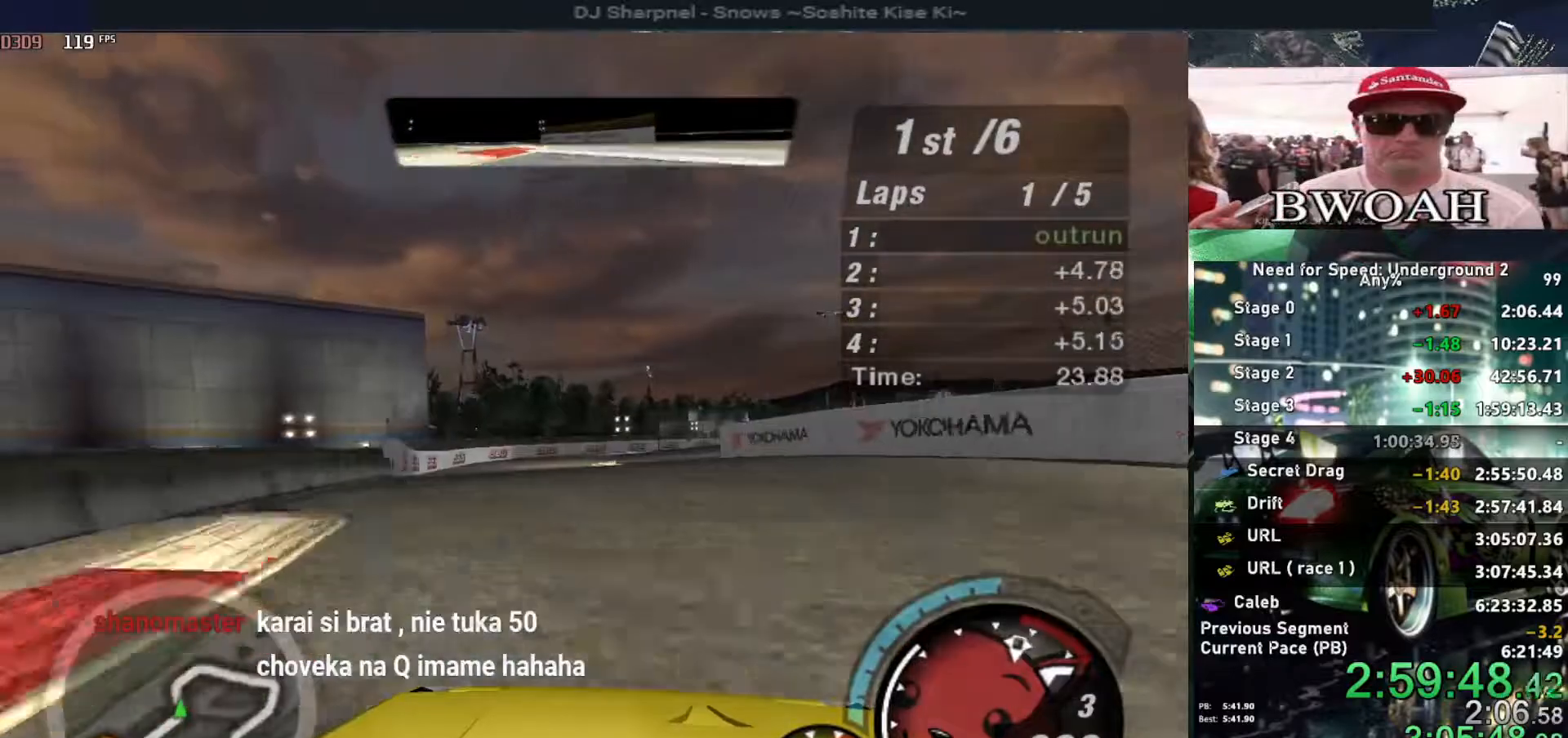
{"keys": ["right", "up"], "events": [[17, "left", "up"], [484, "right", "down"]]}
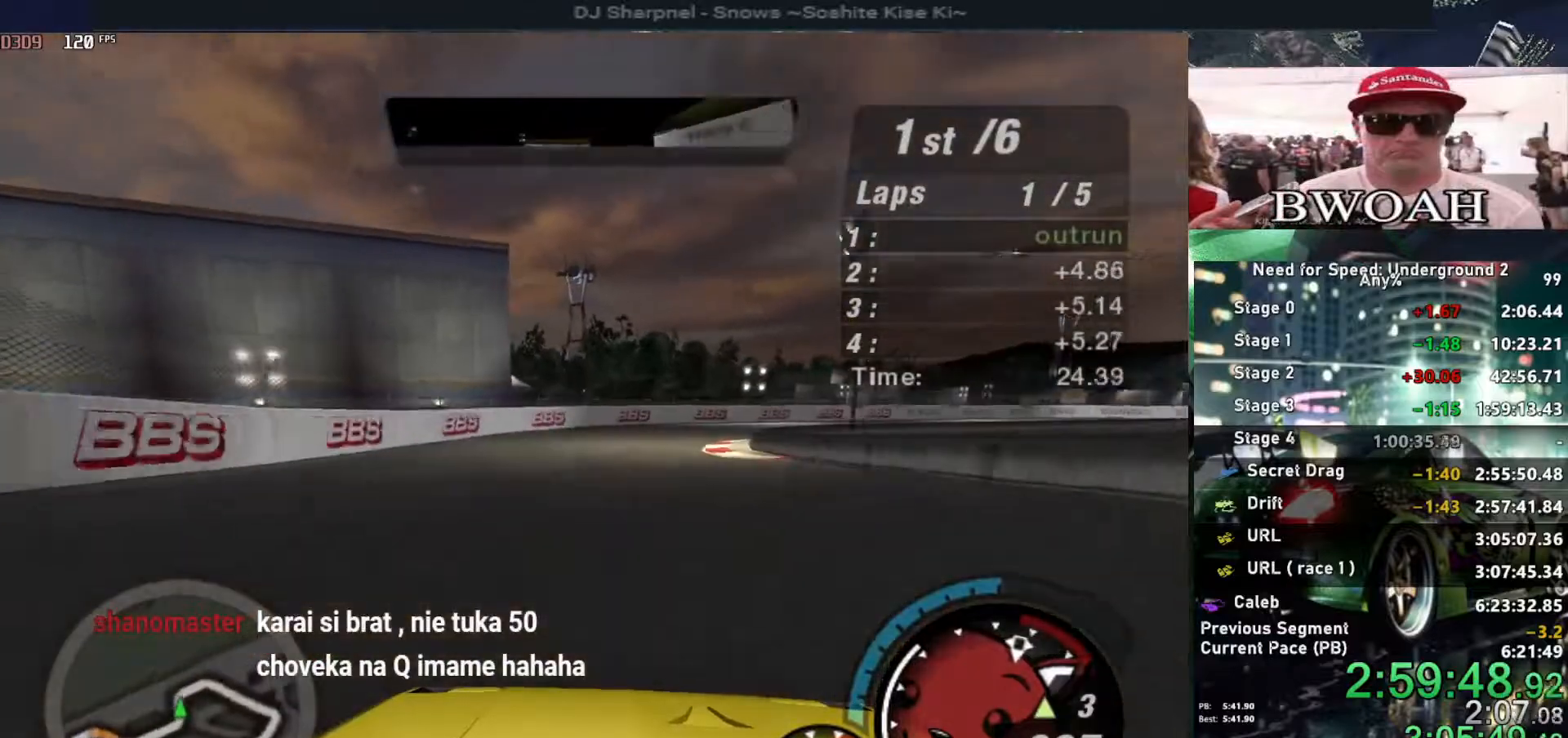
{"keys": ["right", "up"], "events": [[134, "right", "up"], [167, "right", "down"]]}
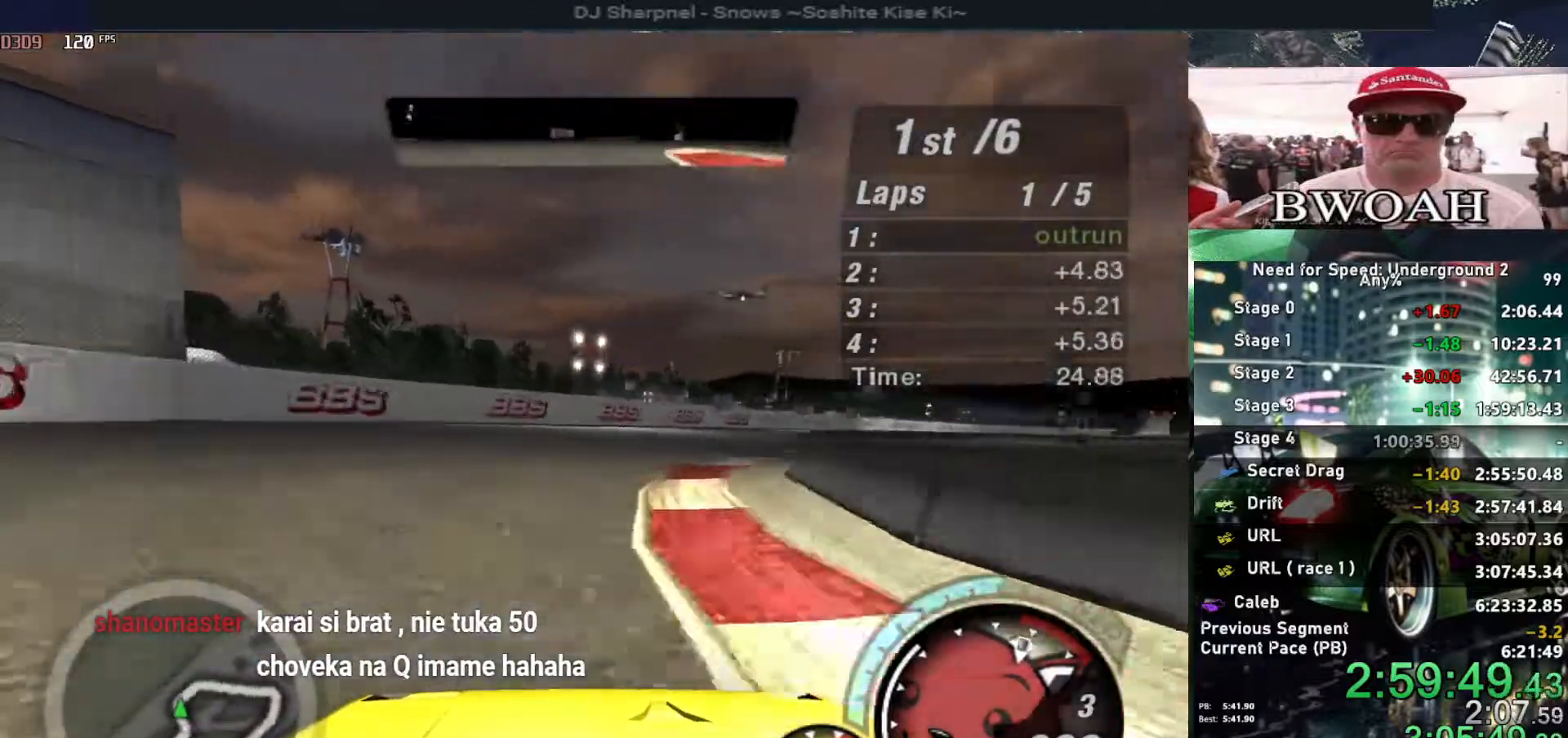
{"keys": ["right", "up"], "events": []}
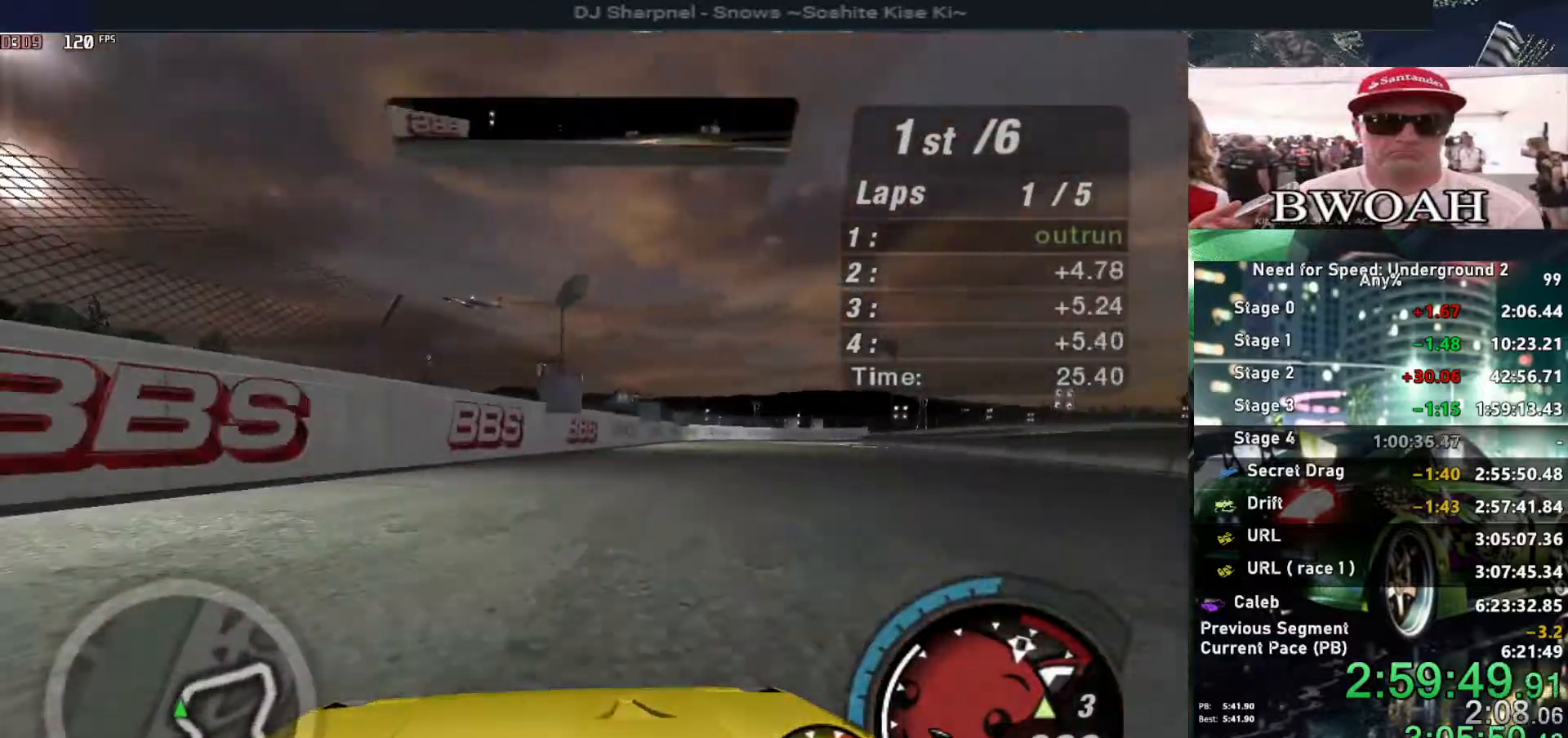
{"keys": ["right", "up"], "events": []}
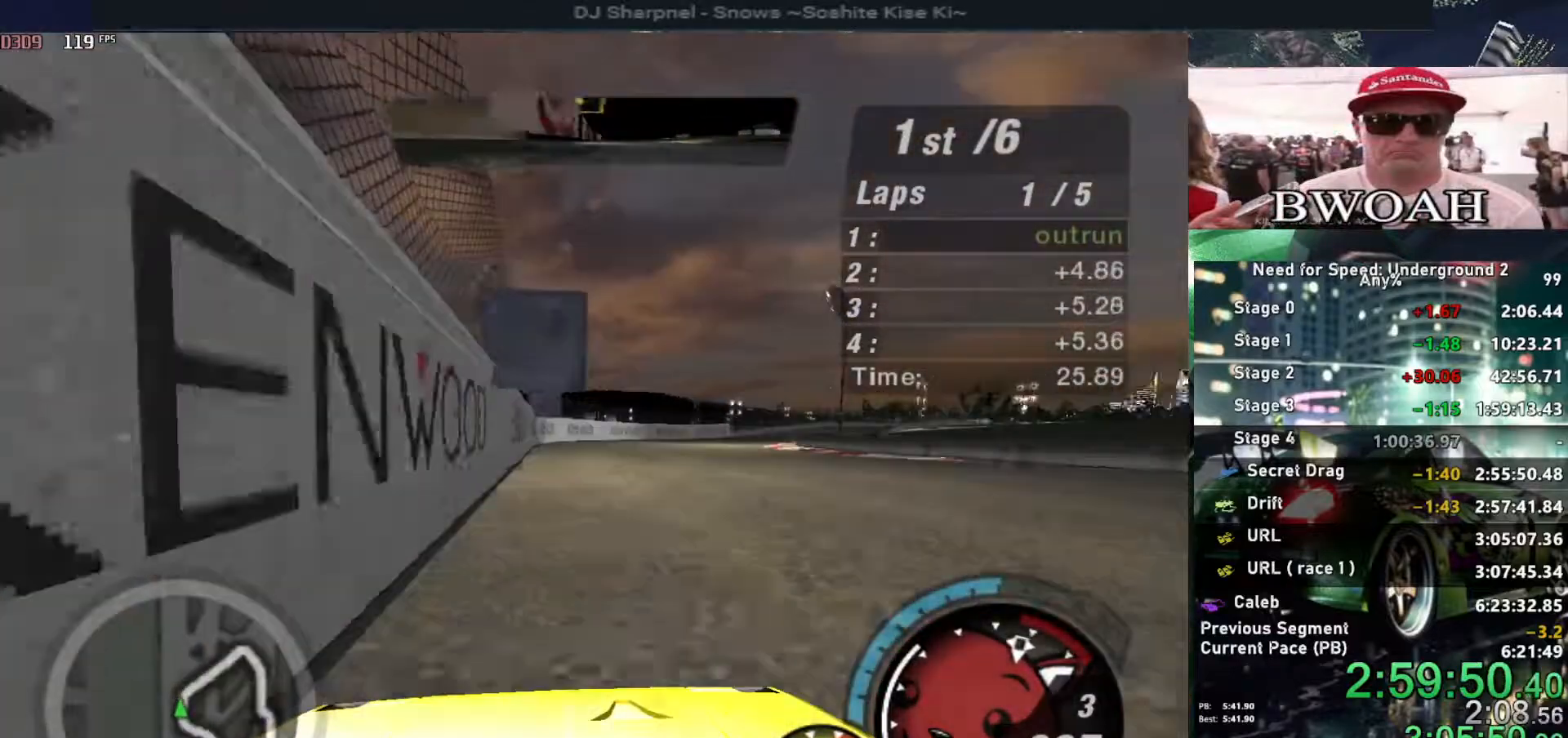
{"keys": ["right", "up"], "events": [[117, "right", "up"], [167, "right", "down"]]}
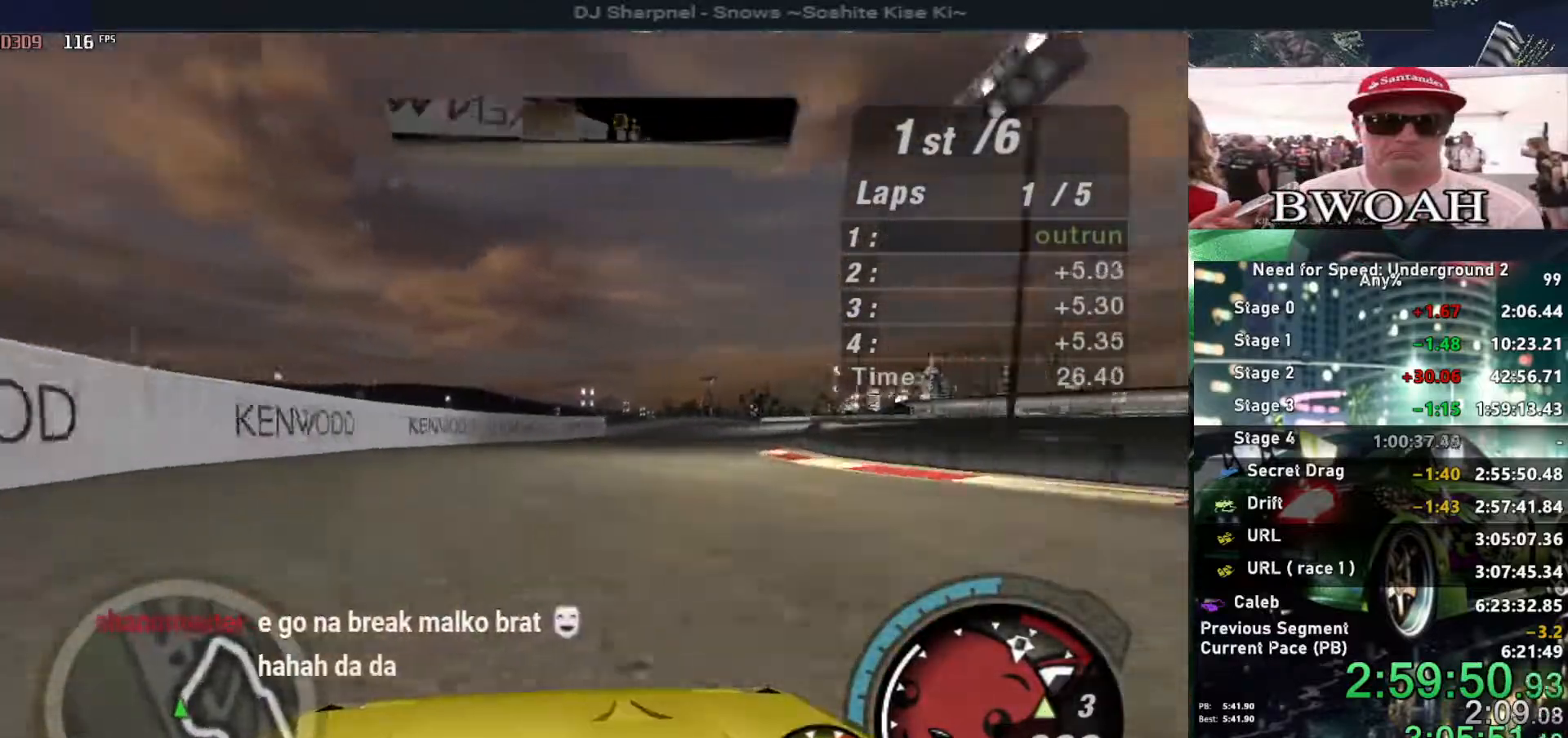
{"keys": ["right", "up"], "events": [[184, "right", "up"], [367, "right", "down"]]}
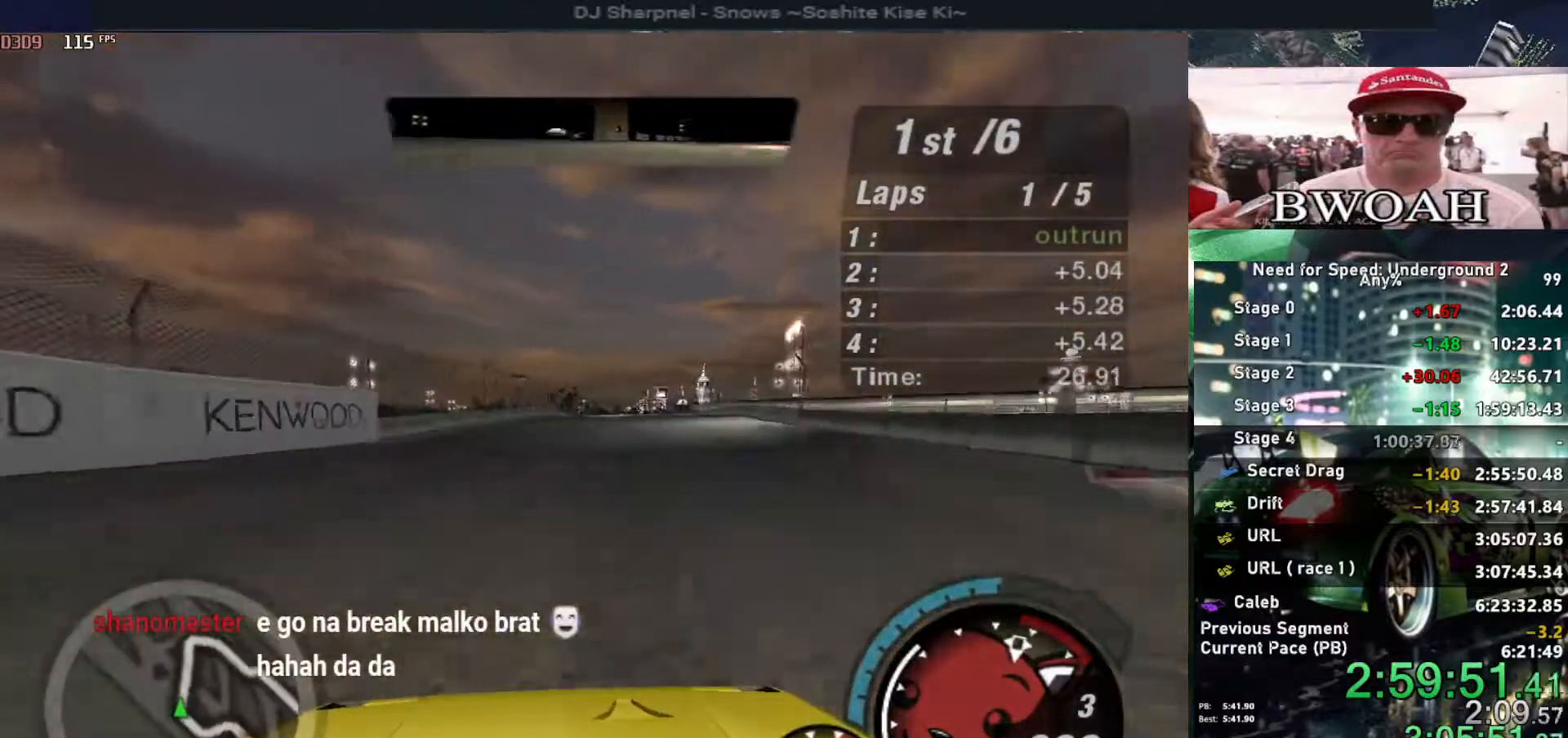
{"keys": ["up"], "events": [[17, "right", "up"]]}
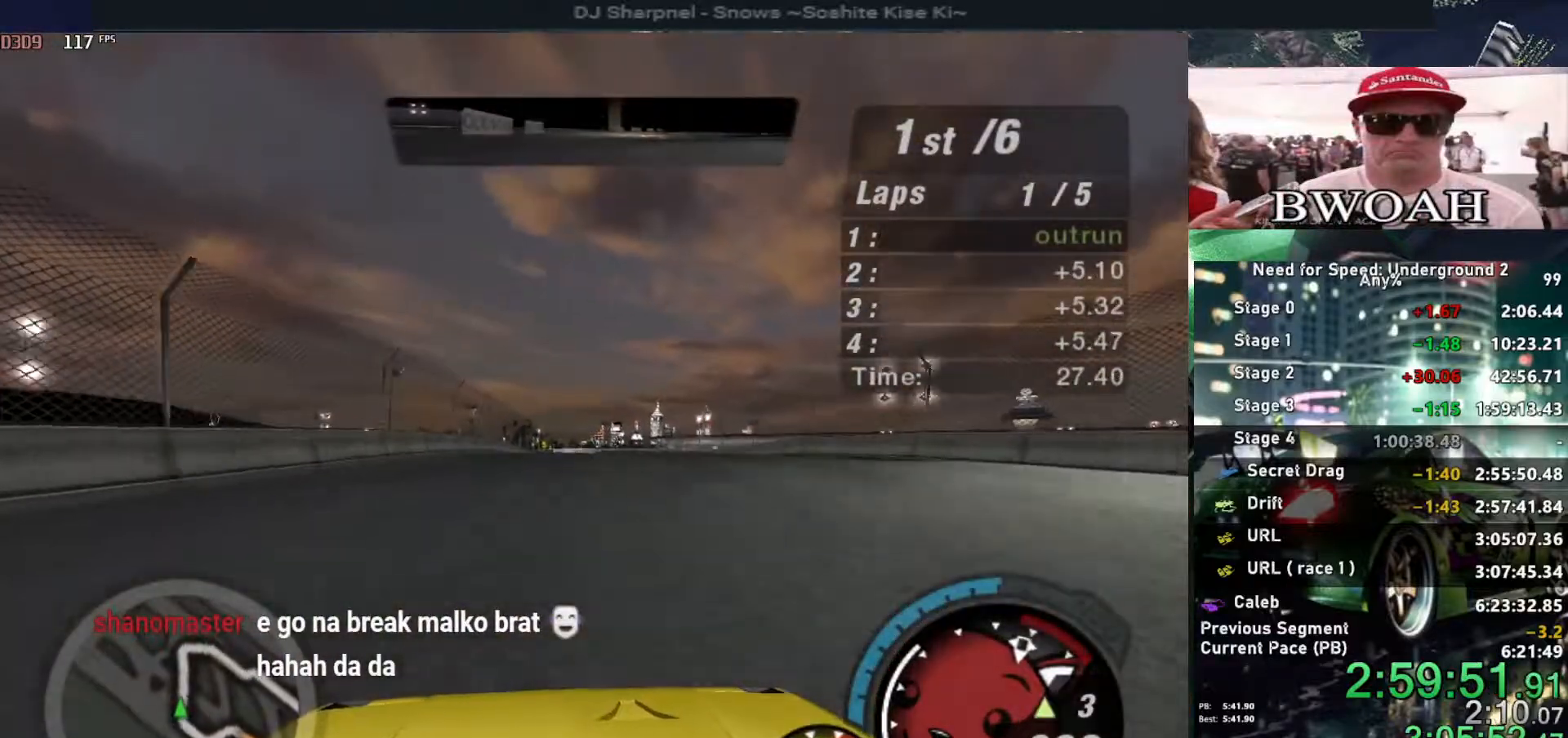
{"keys": ["up"], "events": []}
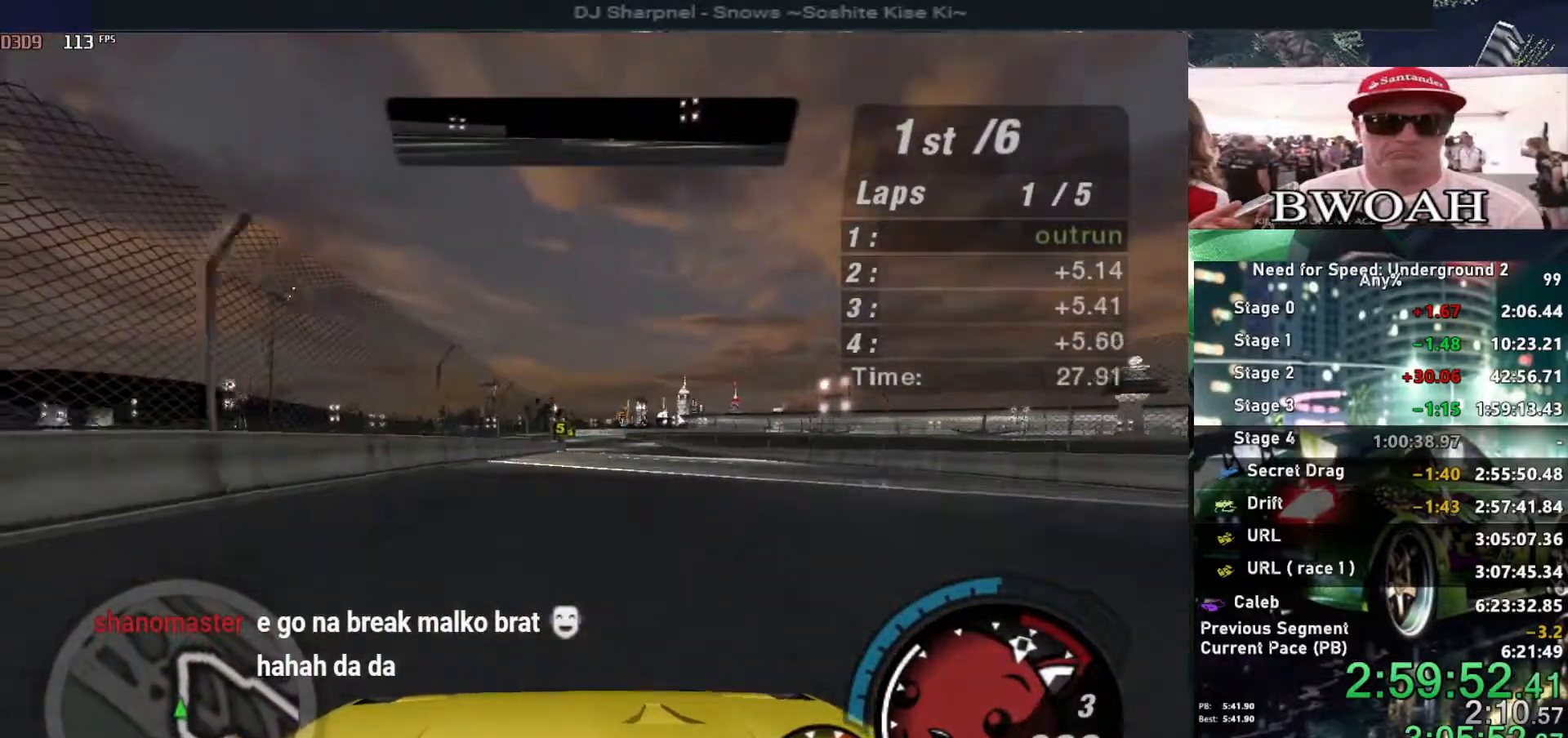
{"keys": ["up"], "events": [[84, "left", "down"], [184, "left", "up"]]}
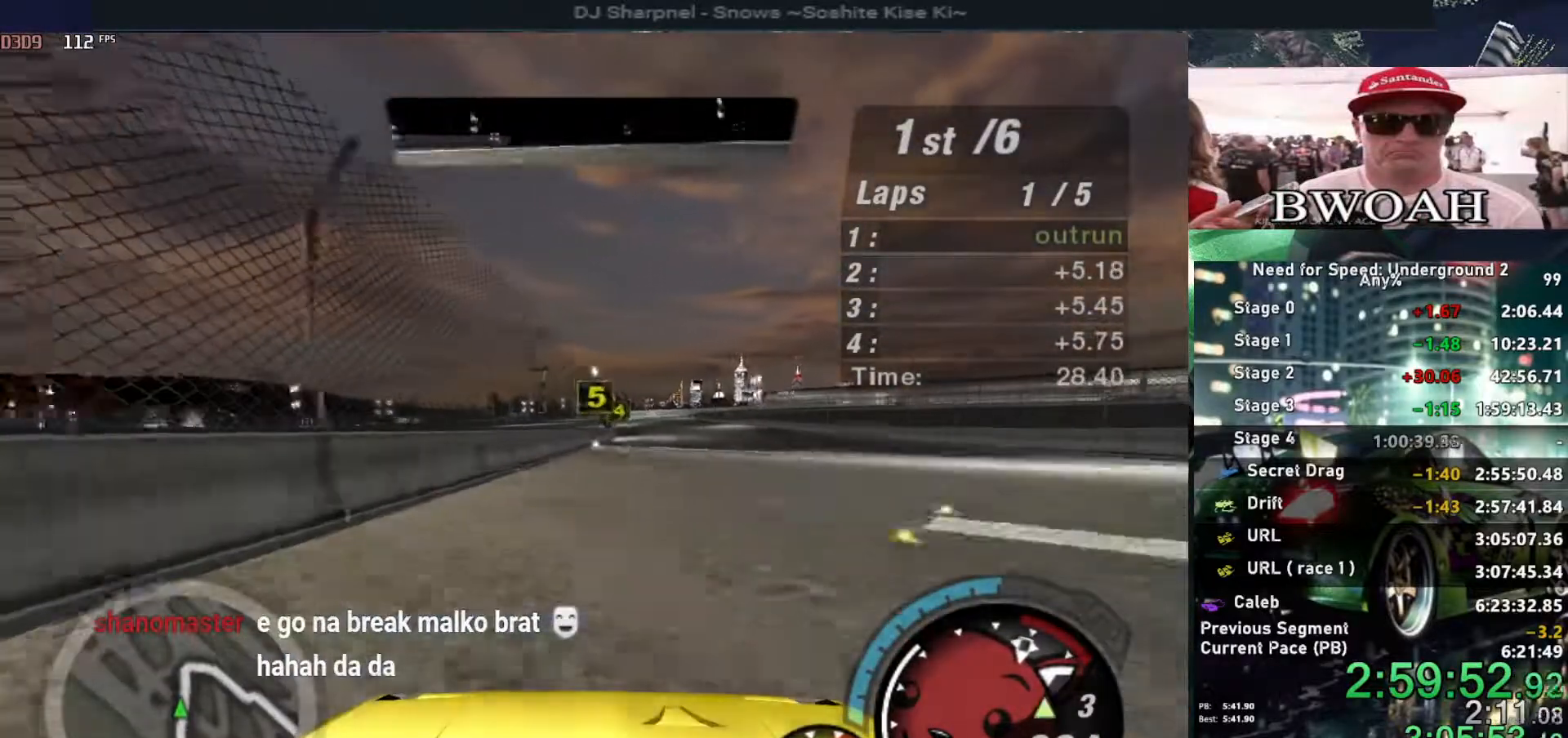
{"keys": ["up"], "events": [[17, "right", "down"], [100, "right", "up"]]}
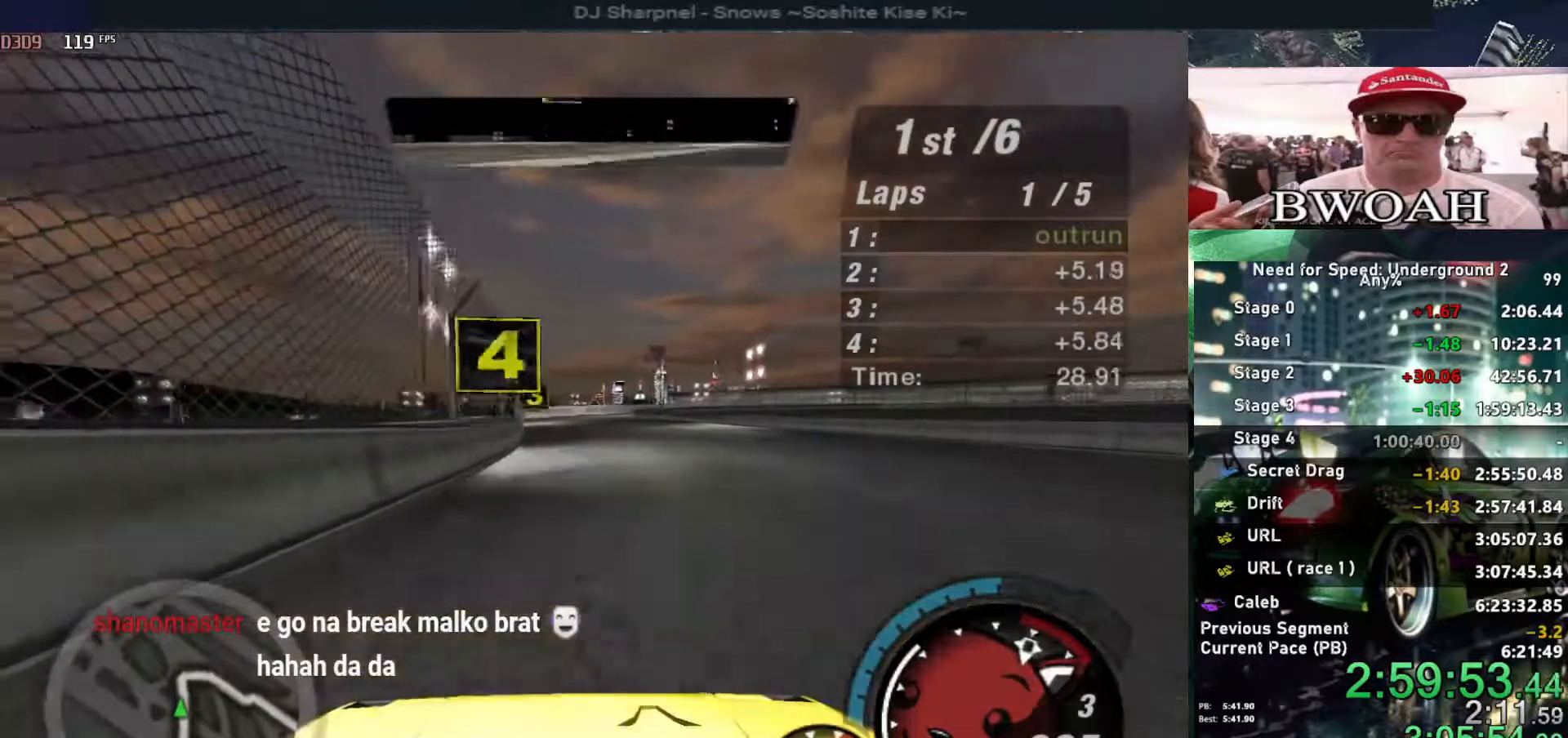
{"keys": ["up"], "events": [[67, "left", "down"], [67, "shift", "down"], [117, "left", "up"], [117, "shift", "up"], [450, "left", "down"], [500, "left", "up"]]}